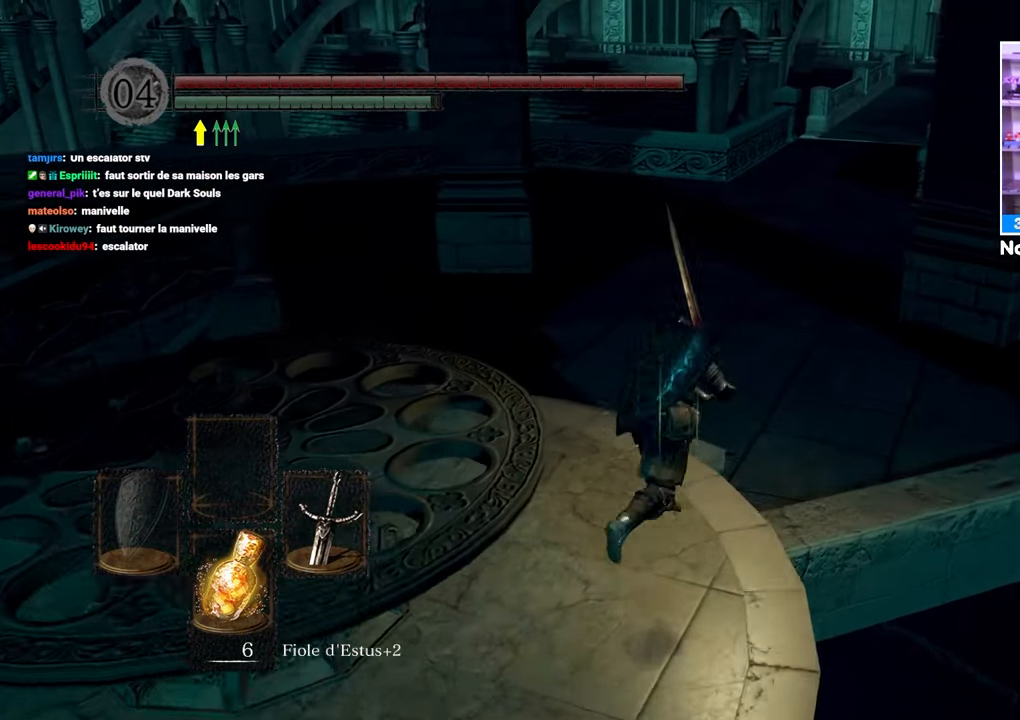
Gameplay with a controller (Xbox layout); each line is a JSON object with the inputs held at the frame after it (dt_ms = milliseconds from this image to that frame). "events" lists button and stick changes between this image and that frame as [ms after this image, input, new state], when the widget could be followed in between. Not read: DPAD_LEFT L3 R3.
{"dt_ms": 500, "buttons": ["B"], "left_stick": "up", "right_stick": "center", "events": [[100, "left_stick", "up"], [300, "left_stick", "up-right"], [367, "right_stick", "up-right"], [400, "left_stick", "up"], [500, "right_stick", "center"]]}
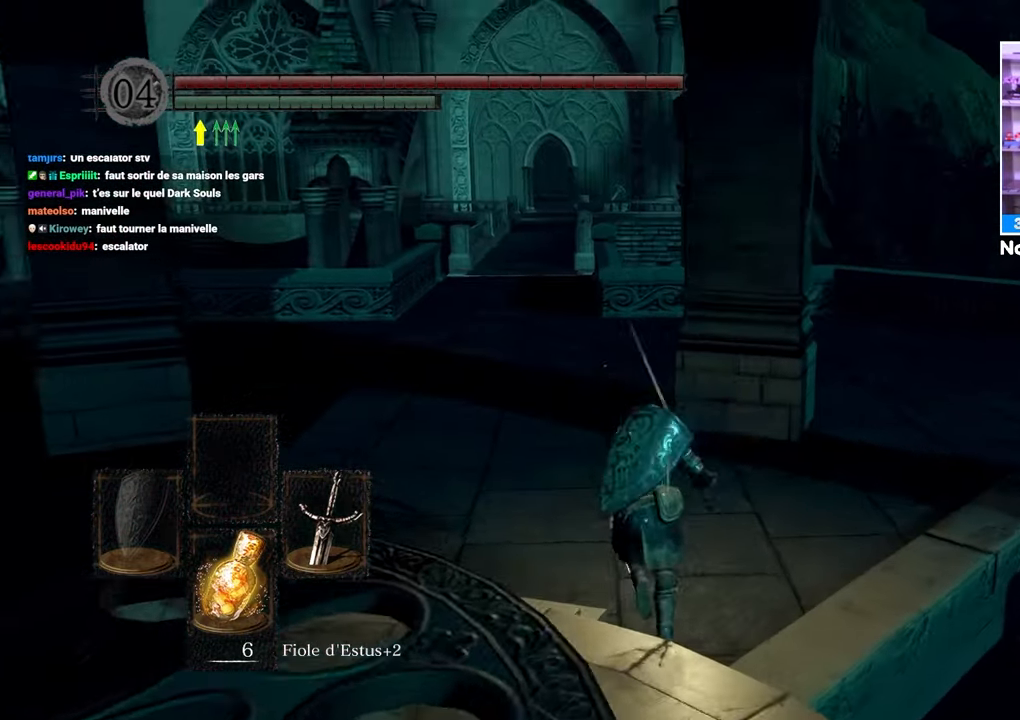
{"dt_ms": 500, "buttons": ["B"], "left_stick": "up", "right_stick": "center", "events": [[250, "left_stick", "up-left"], [417, "left_stick", "up"]]}
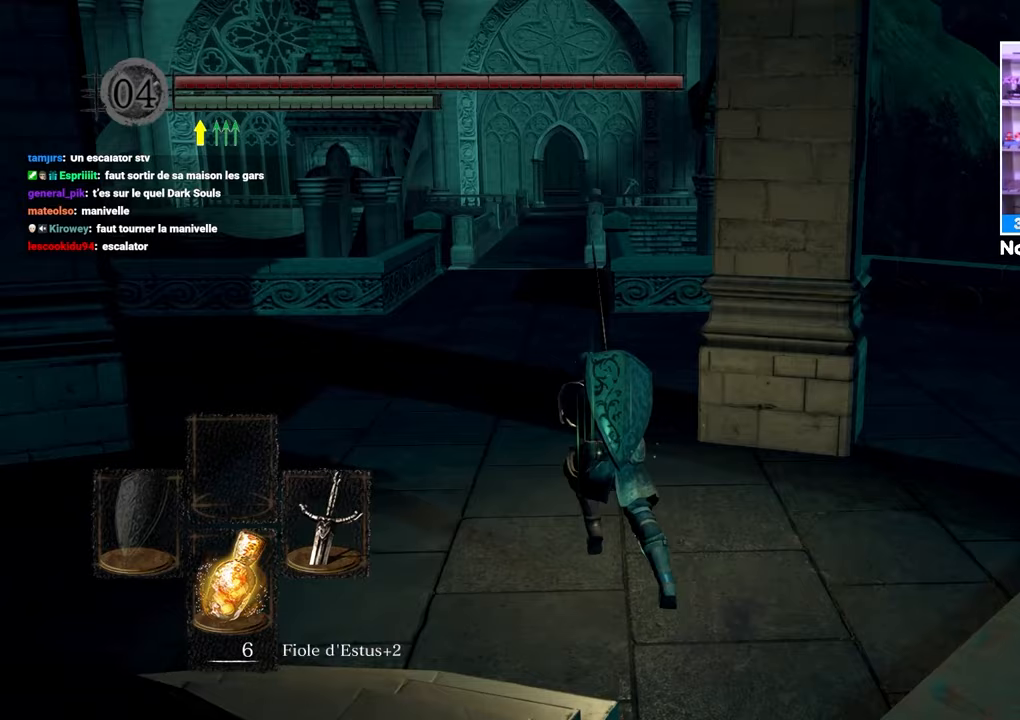
{"dt_ms": 500, "buttons": ["B"], "left_stick": "up", "right_stick": "center", "events": []}
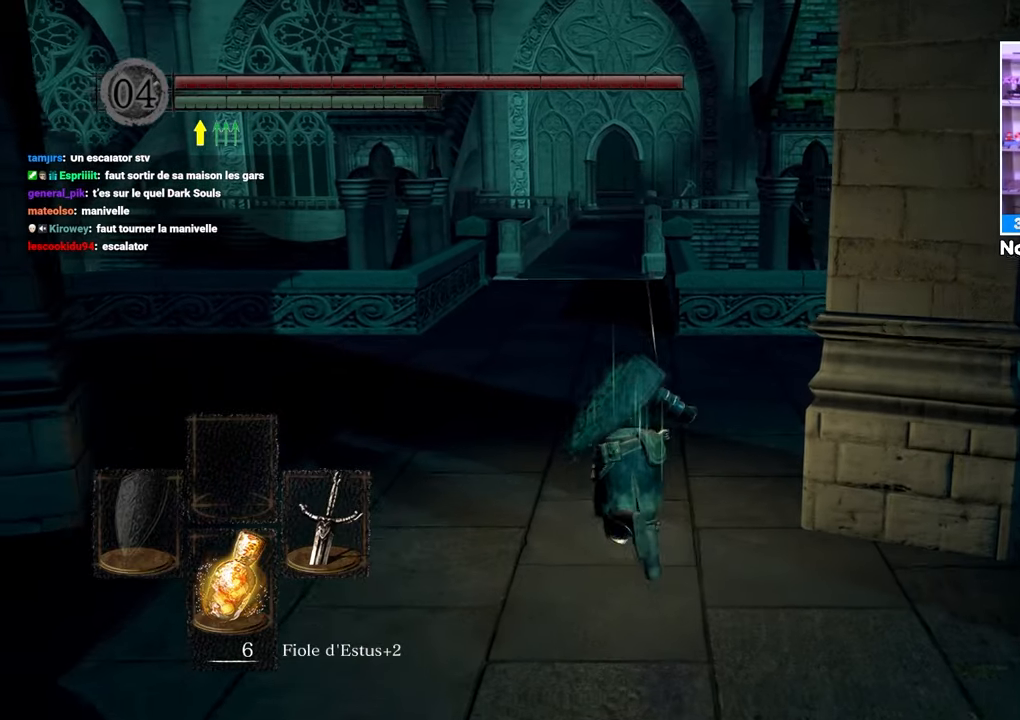
{"dt_ms": 500, "buttons": ["B"], "left_stick": "up", "right_stick": "center", "events": []}
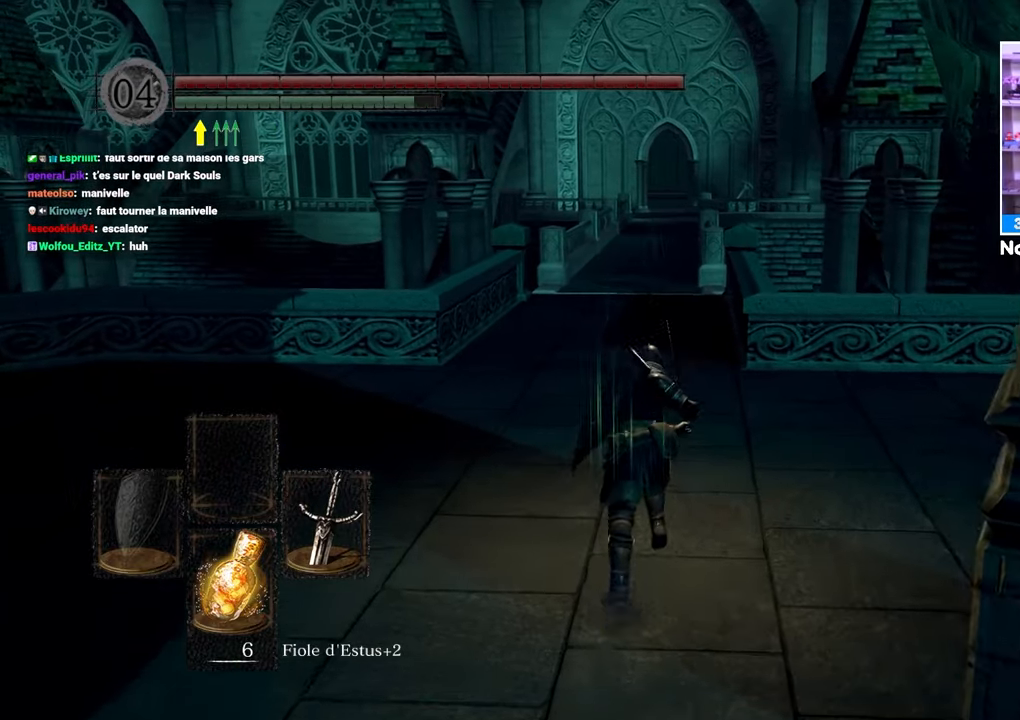
{"dt_ms": 500, "buttons": ["B"], "left_stick": "up", "right_stick": "center", "events": []}
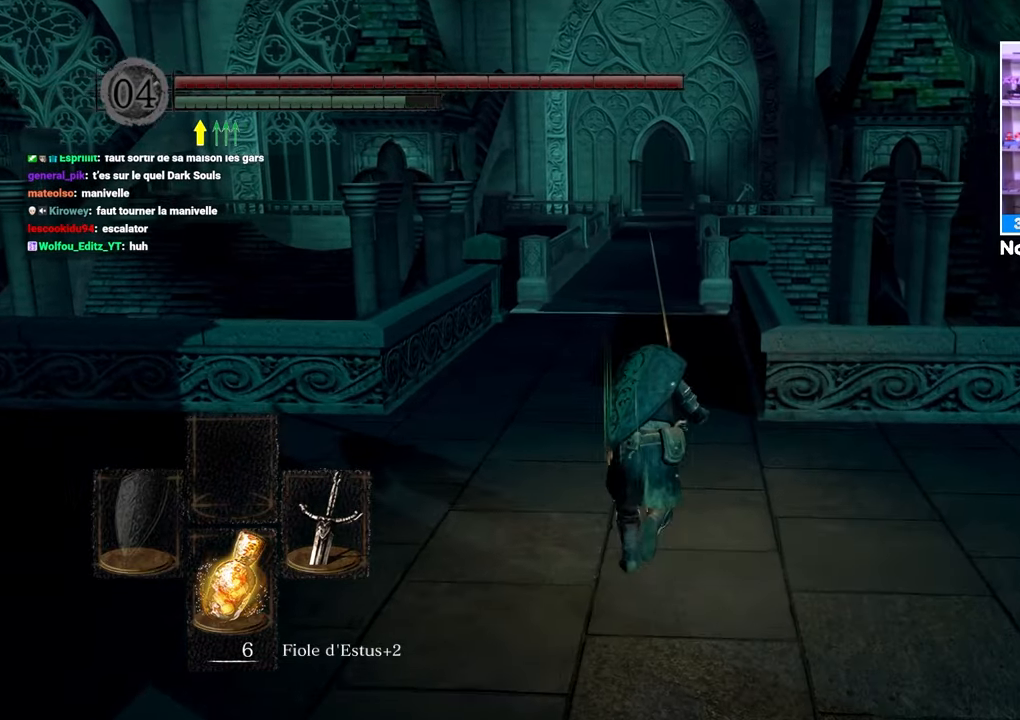
{"dt_ms": 500, "buttons": ["B"], "left_stick": "up", "right_stick": "center", "events": []}
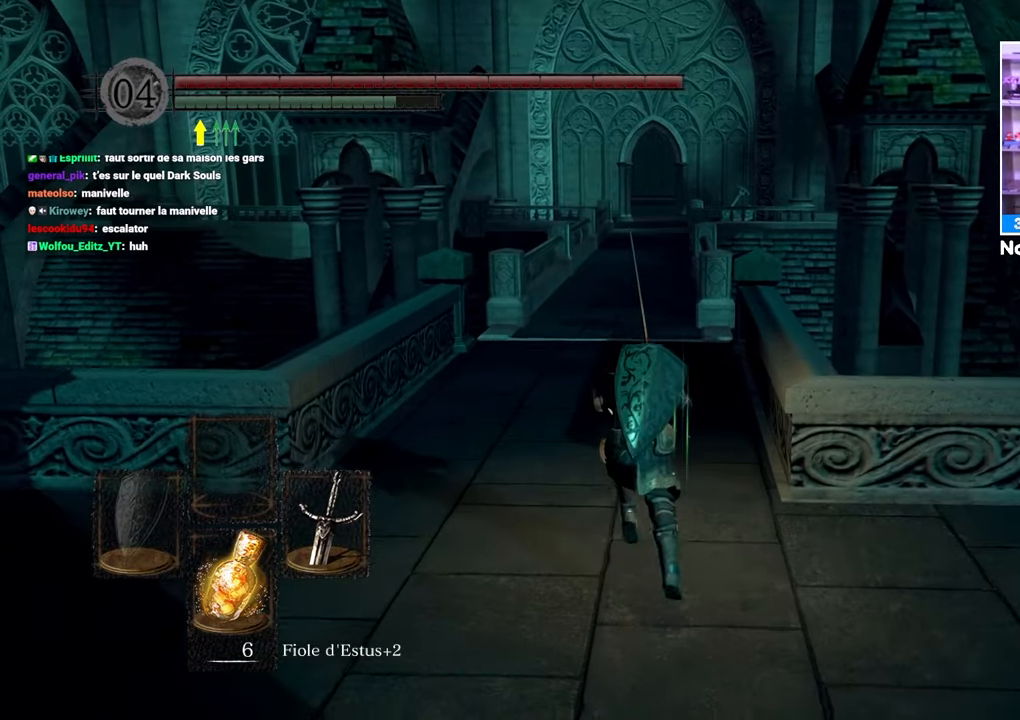
{"dt_ms": 500, "buttons": ["B"], "left_stick": "up", "right_stick": "center", "events": []}
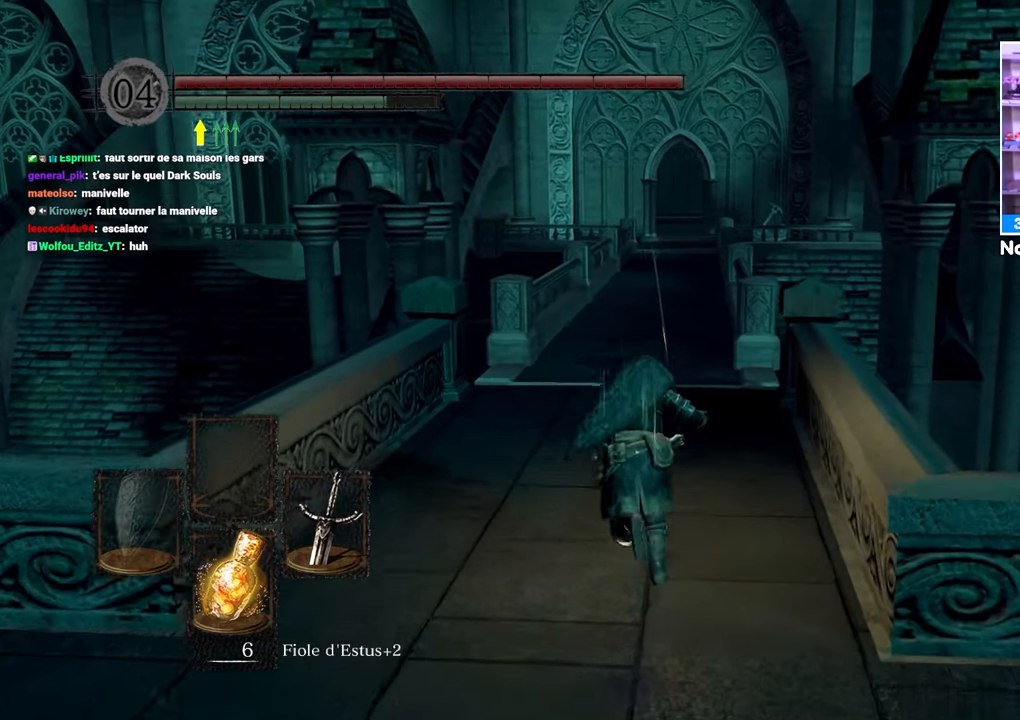
{"dt_ms": 500, "buttons": [], "left_stick": "left", "right_stick": "right"}
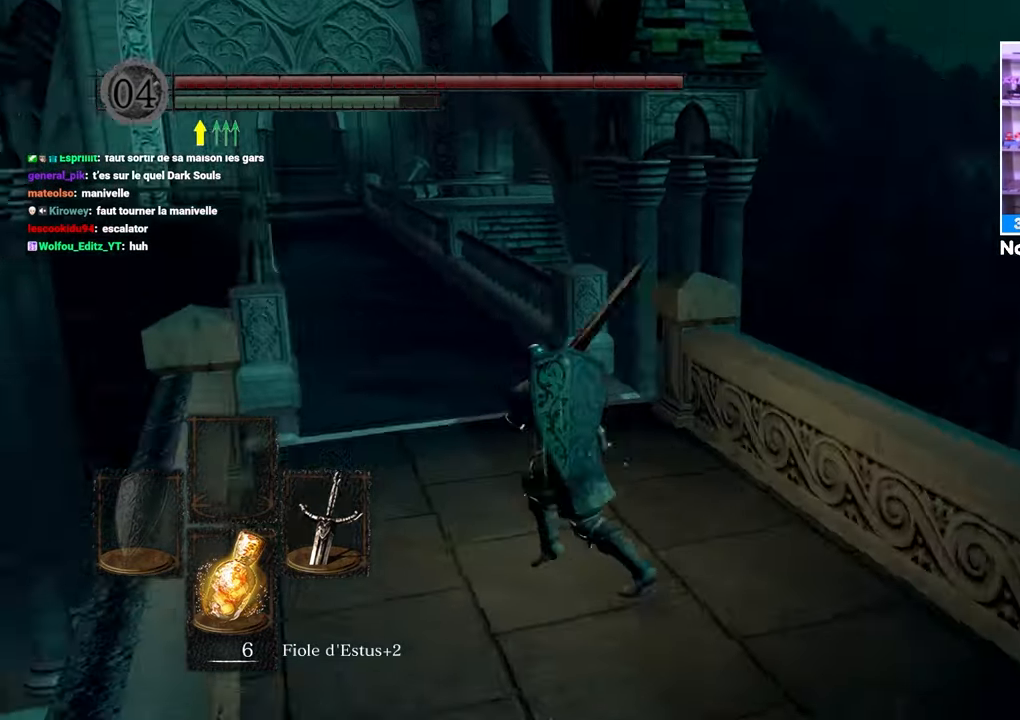
{"dt_ms": 500, "buttons": ["B"], "left_stick": "up-right", "right_stick": "center", "events": [[167, "left_stick", "down"], [300, "left_stick", "right"], [367, "left_stick", "up-right"], [383, "right_stick", "center"], [417, "B", "down"]]}
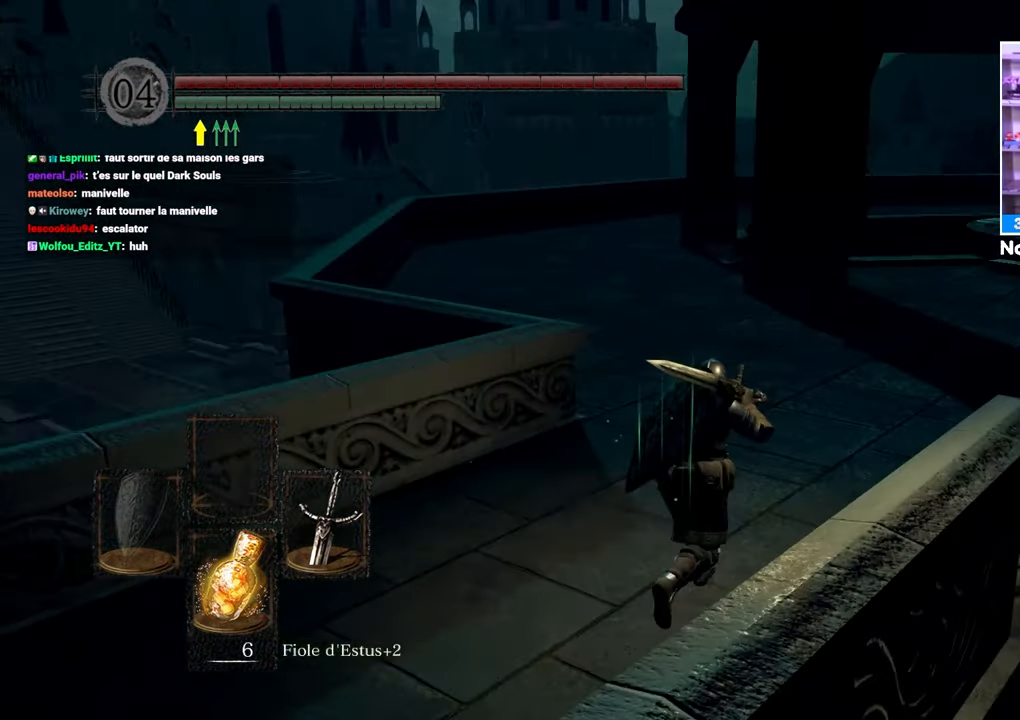
{"dt_ms": 500, "buttons": ["B"], "left_stick": "up", "right_stick": "left", "events": [[350, "left_stick", "up"], [450, "right_stick", "left"]]}
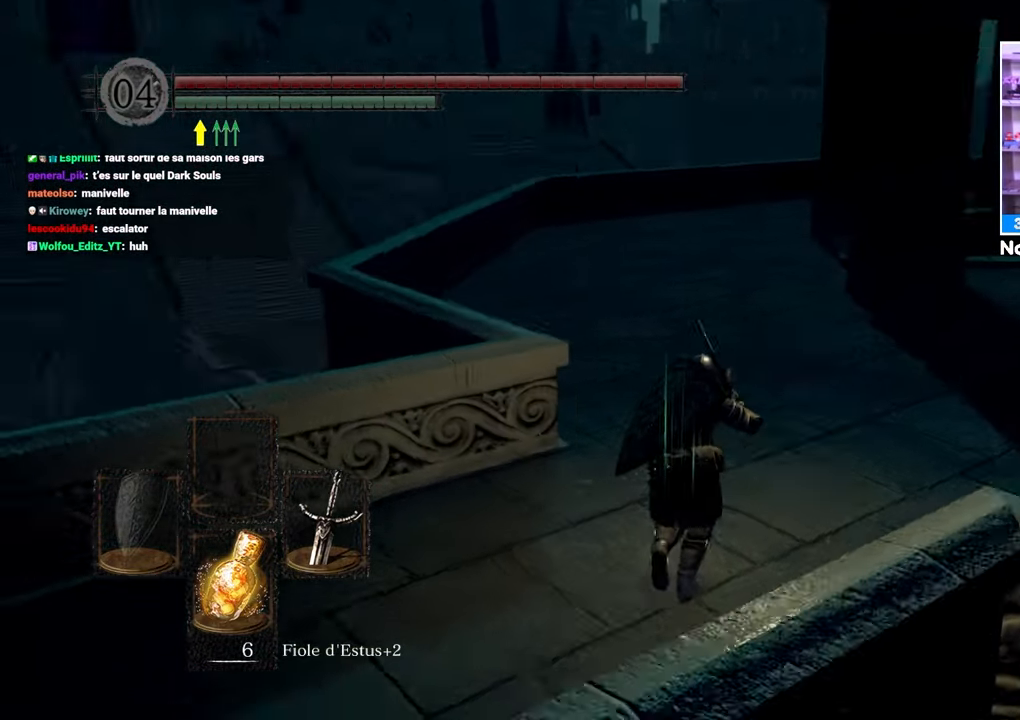
{"dt_ms": 500, "buttons": ["B"], "left_stick": "up-left", "right_stick": "left", "events": [[83, "left_stick", "up-right"], [133, "right_stick", "center"], [383, "right_stick", "left"], [417, "left_stick", "up-left"]]}
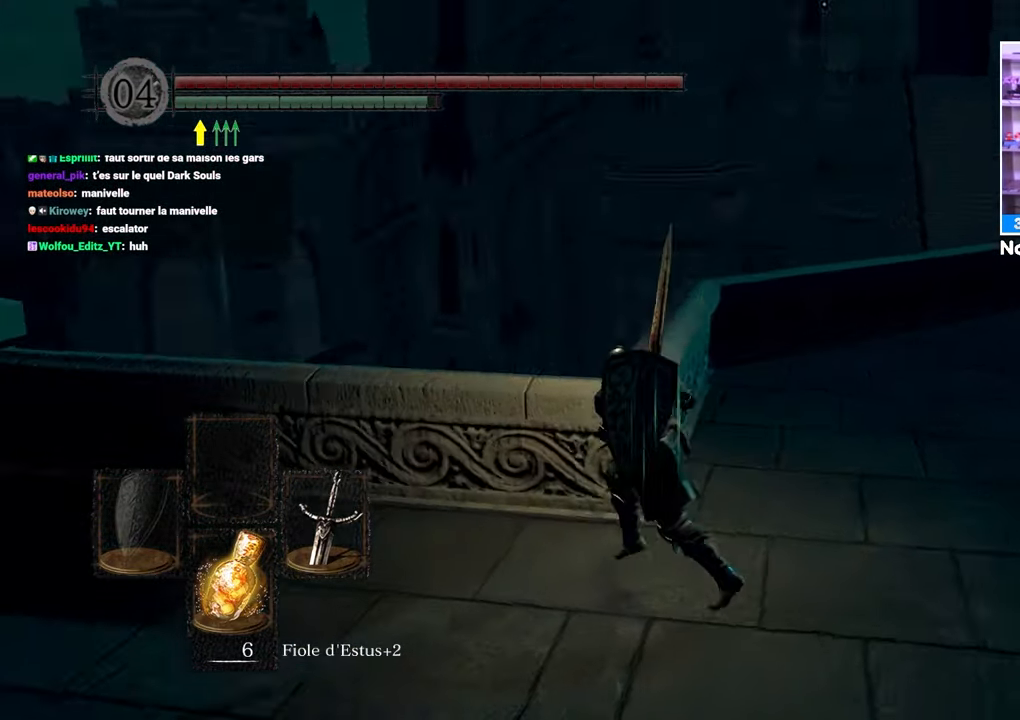
{"dt_ms": 500, "buttons": ["B"], "left_stick": "down", "right_stick": "center"}
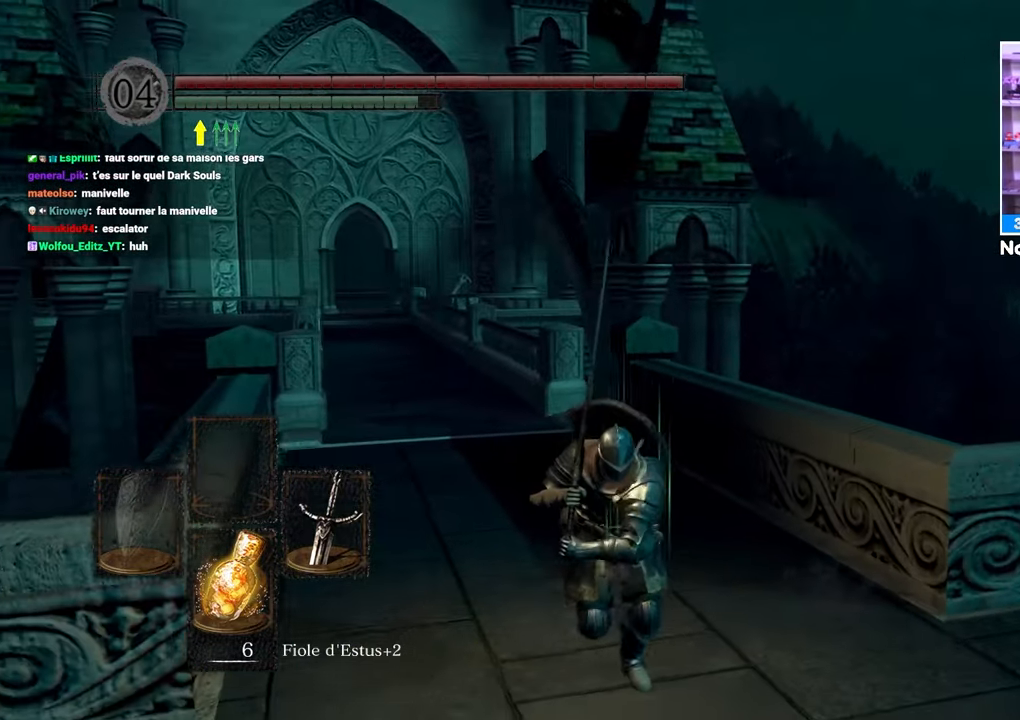
{"dt_ms": 500, "buttons": ["B"], "left_stick": "down", "right_stick": "left", "events": [[367, "right_stick", "left"]]}
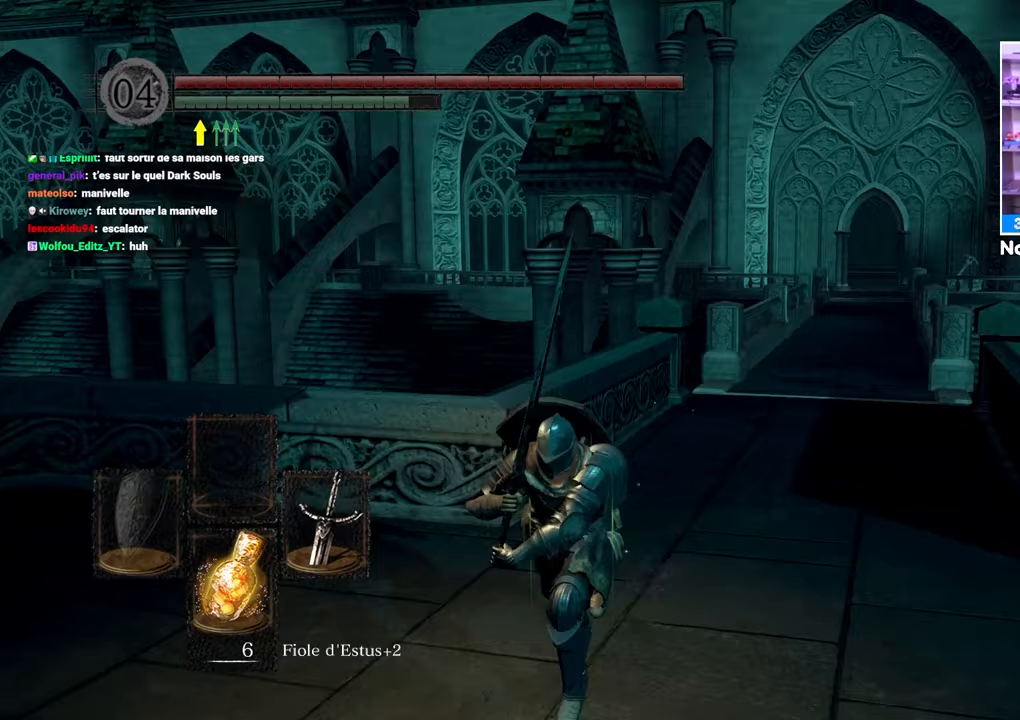
{"dt_ms": 500, "buttons": ["B"], "left_stick": "up-left", "right_stick": "left"}
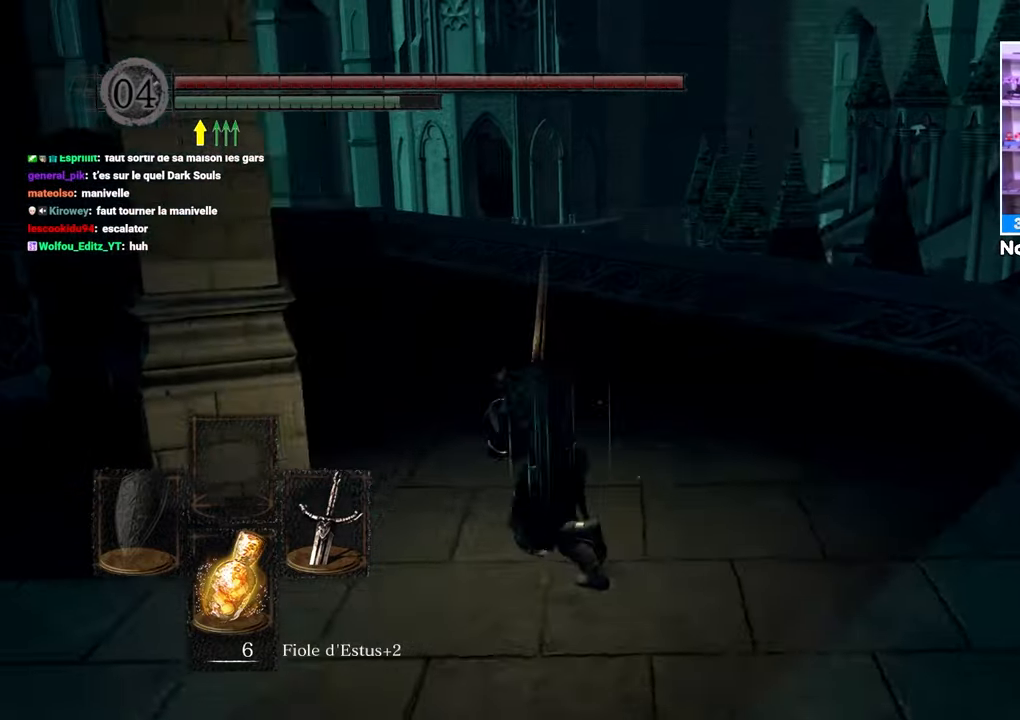
{"dt_ms": 500, "buttons": ["B"], "left_stick": "up", "right_stick": "left", "events": [[17, "right_stick", "center"], [267, "left_stick", "up"], [367, "right_stick", "left"]]}
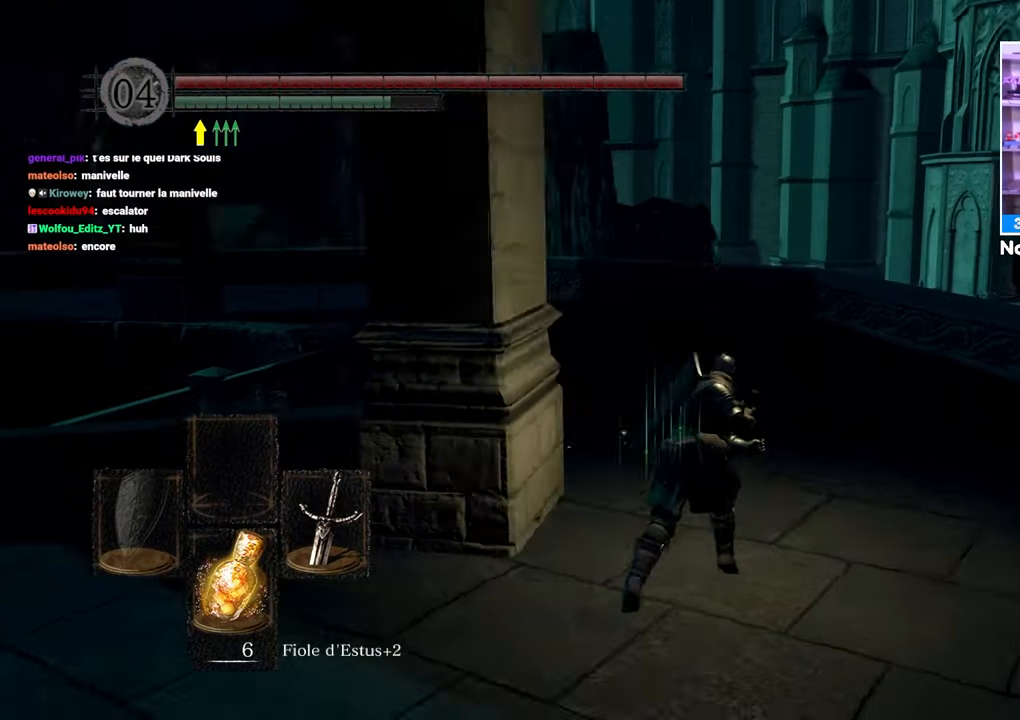
{"dt_ms": 500, "buttons": ["B"], "left_stick": "up", "right_stick": "down-left"}
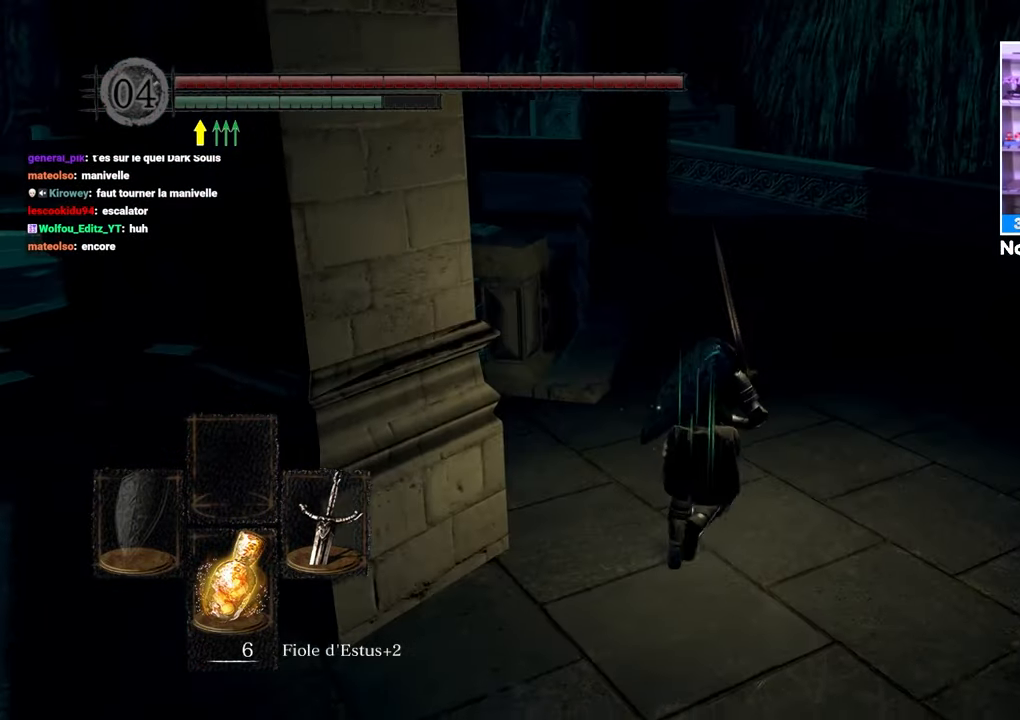
{"dt_ms": 500, "buttons": ["B"], "left_stick": "up-left", "right_stick": "center"}
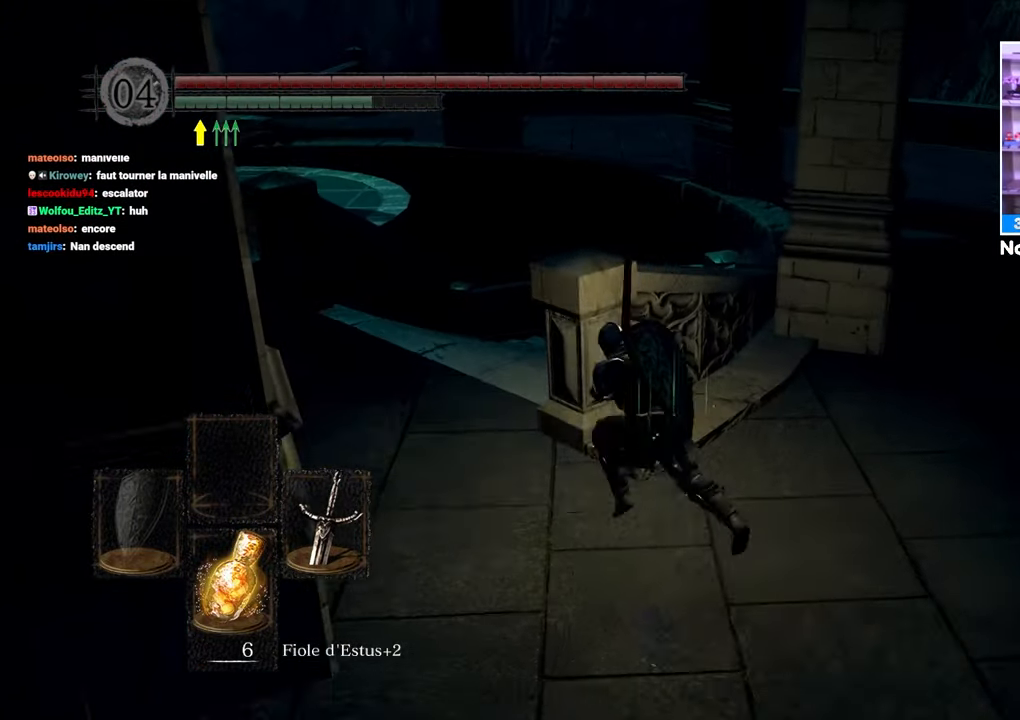
{"dt_ms": 500, "buttons": ["B"], "left_stick": "up", "right_stick": "center", "events": [[250, "left_stick", "up"]]}
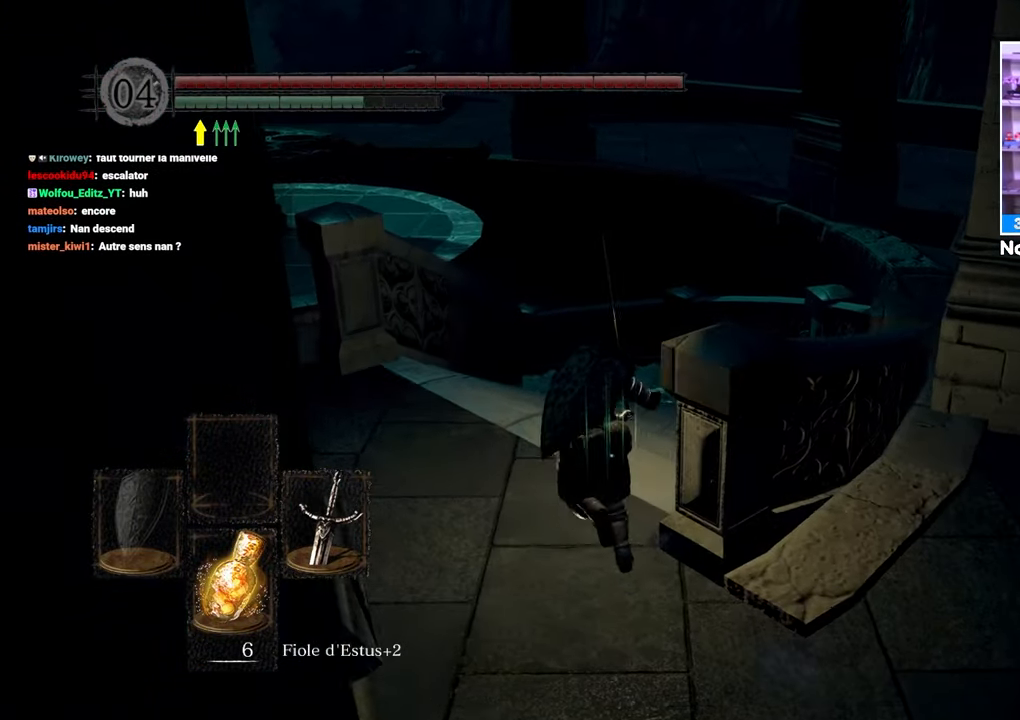
{"dt_ms": 500, "buttons": ["B"], "left_stick": "up", "right_stick": "center", "events": [[183, "right_stick", "down"], [333, "right_stick", "center"]]}
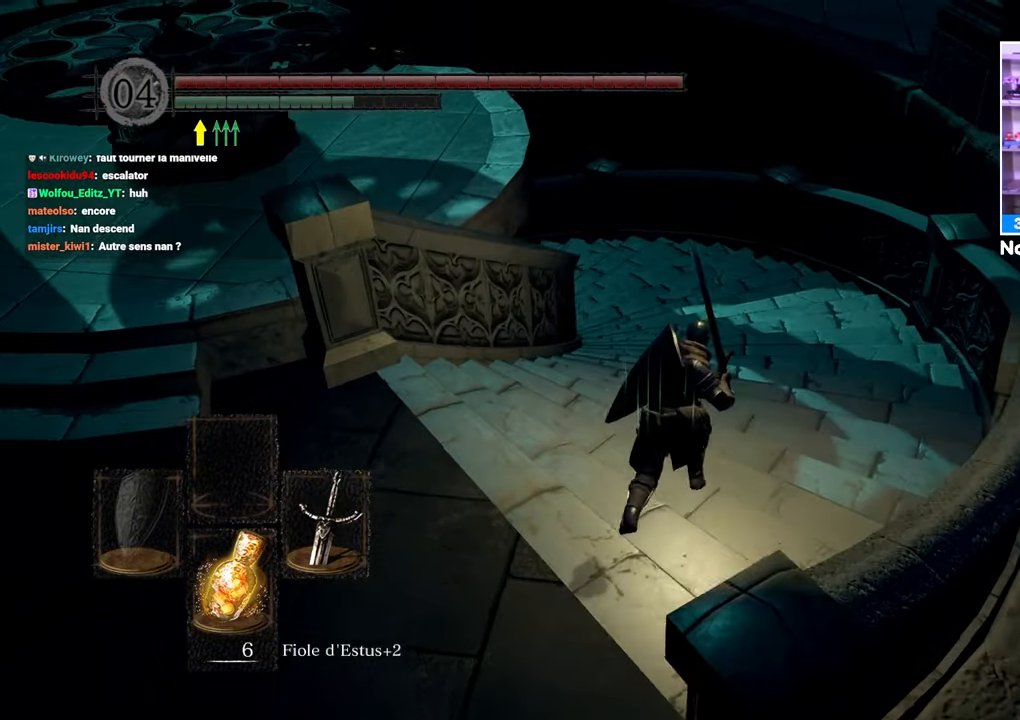
{"dt_ms": 500, "buttons": ["B"], "left_stick": "down-left", "right_stick": "left", "events": [[350, "left_stick", "right"], [383, "right_stick", "left"], [483, "left_stick", "down-left"]]}
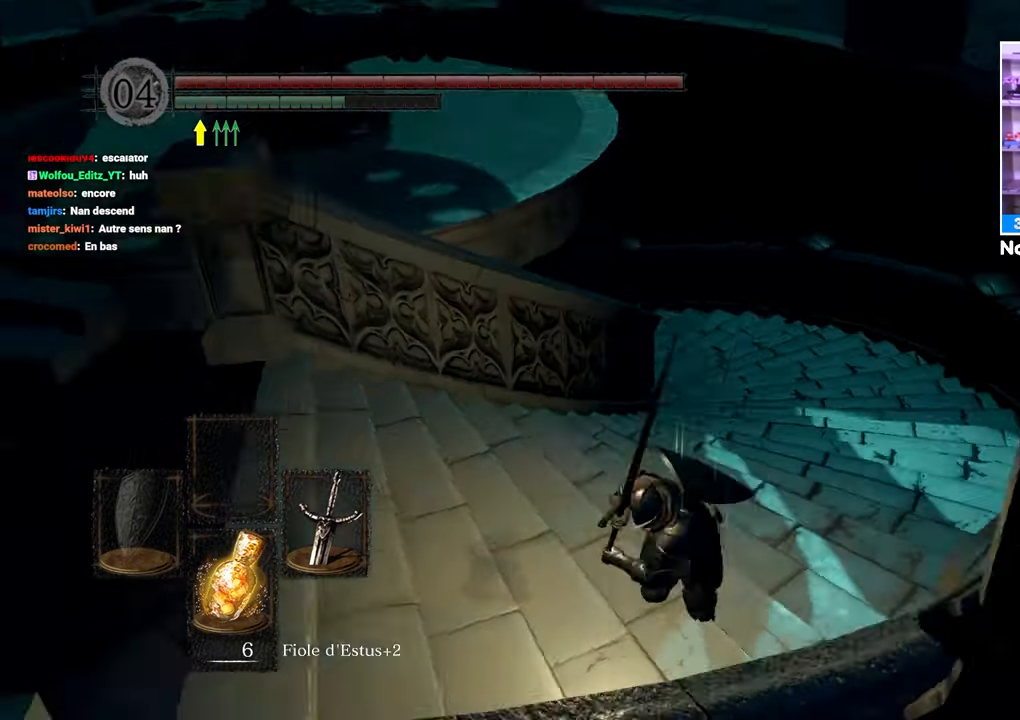
{"dt_ms": 500, "buttons": ["B"], "left_stick": "up-left", "right_stick": "center", "events": [[167, "right_stick", "center"], [217, "left_stick", "up-left"]]}
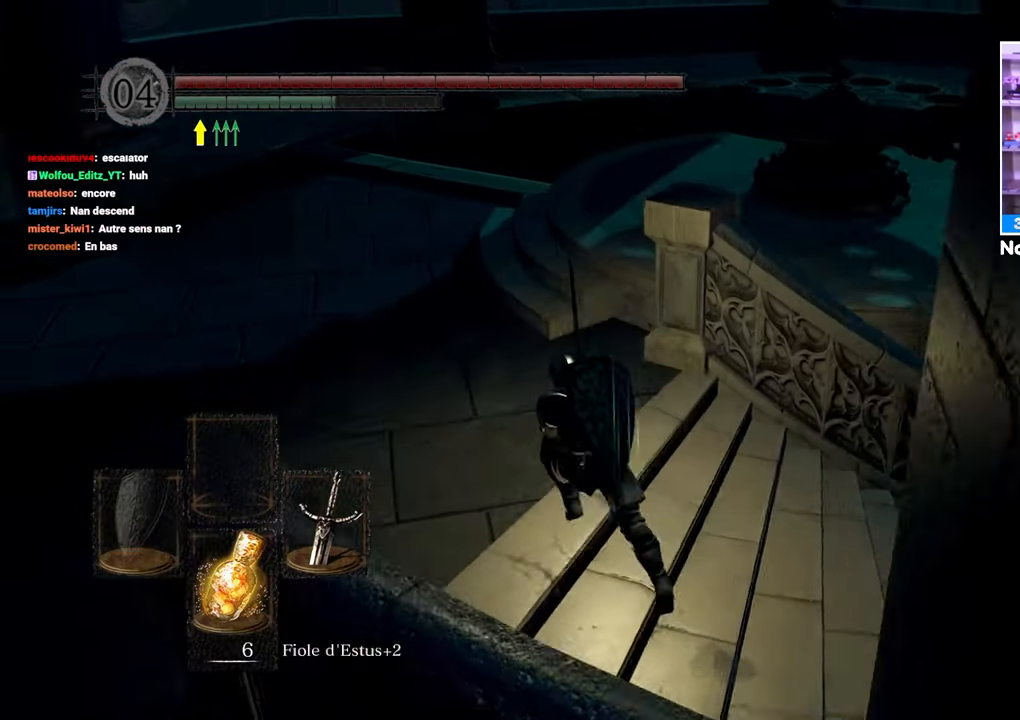
{"dt_ms": 500, "buttons": ["B"], "left_stick": "up", "right_stick": "center", "events": [[150, "left_stick", "up"]]}
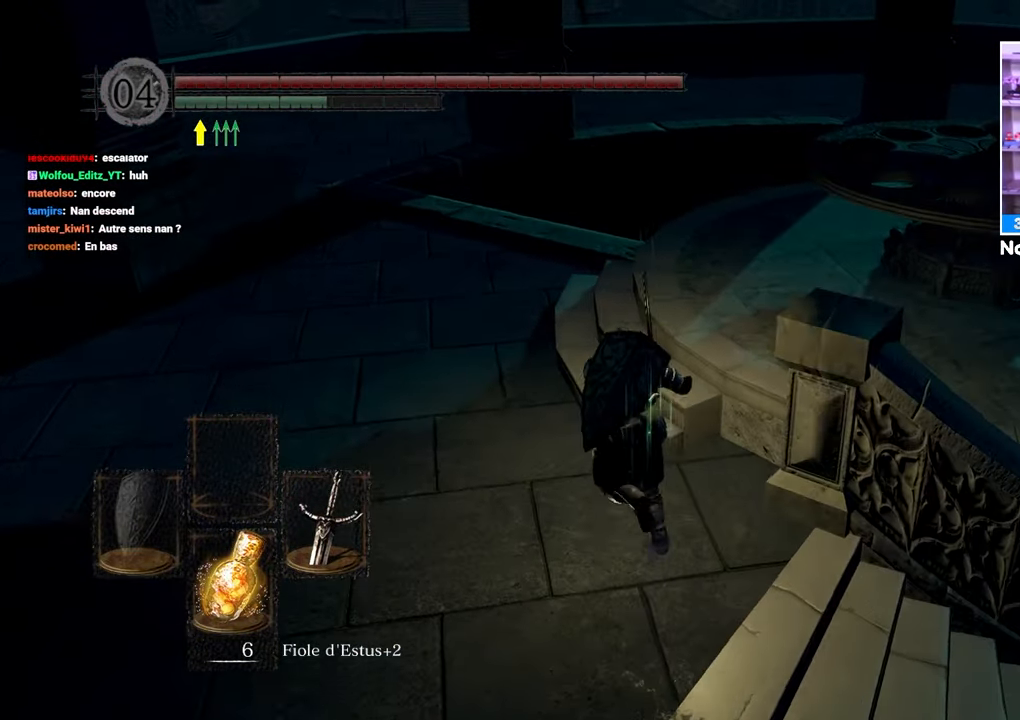
{"dt_ms": 500, "buttons": ["B"], "left_stick": "up-right", "right_stick": "down-right", "events": [[233, "right_stick", "down-right"], [250, "left_stick", "up-right"]]}
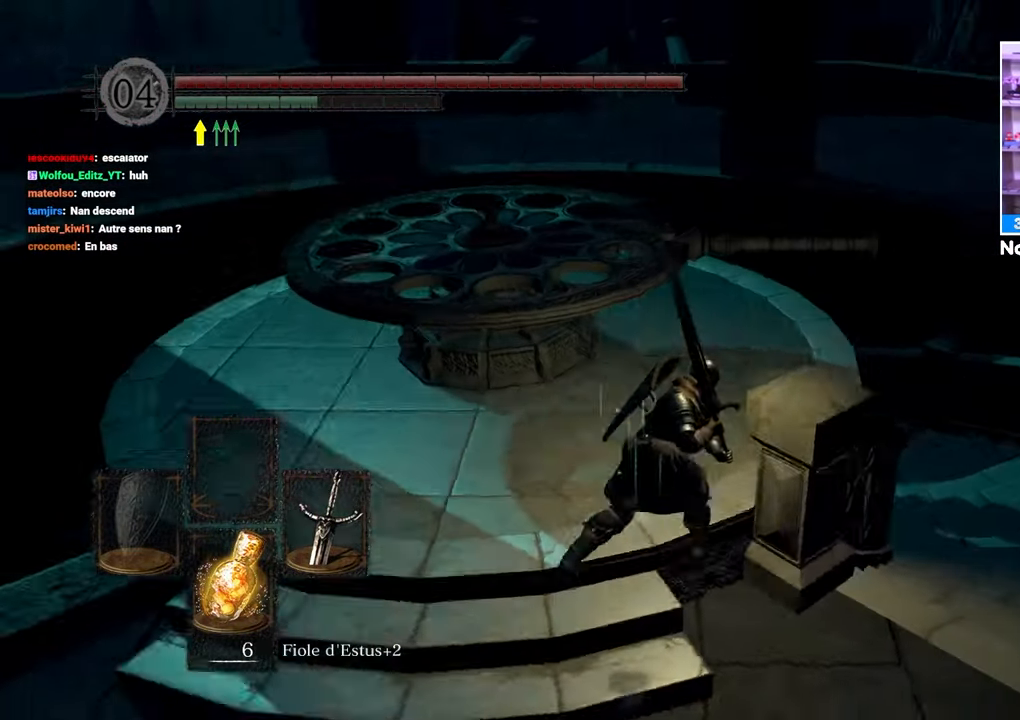
{"dt_ms": 500, "buttons": [], "left_stick": "up", "right_stick": "center", "events": [[50, "right_stick", "center"], [100, "left_stick", "up"], [450, "B", "up"]]}
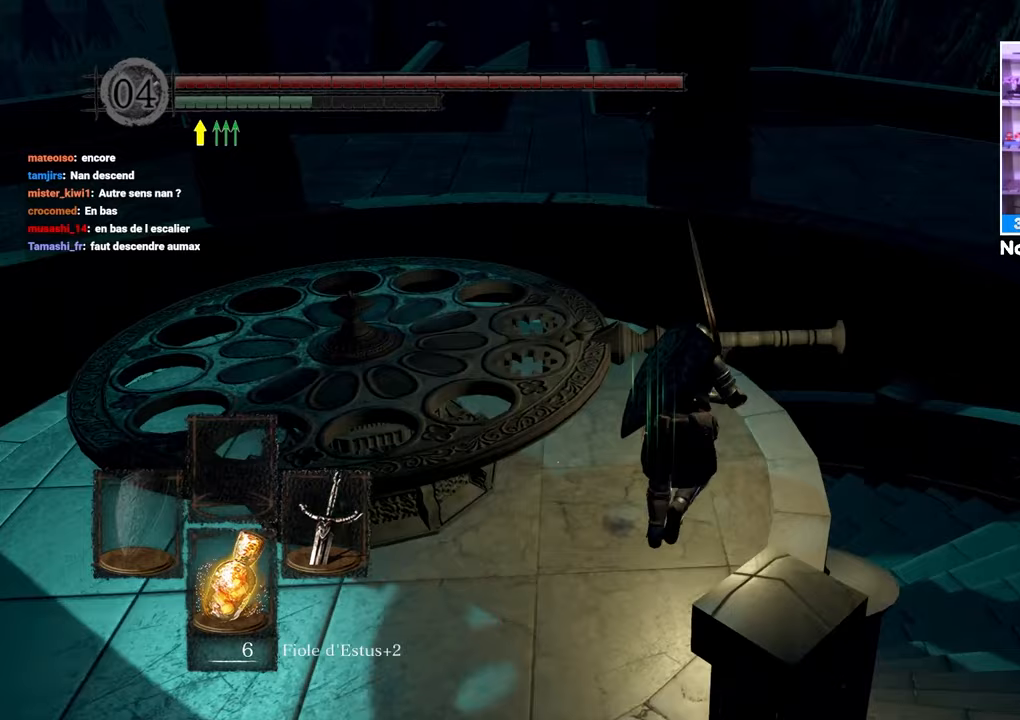
{"dt_ms": 500, "buttons": [], "left_stick": "up-left", "right_stick": "center", "events": [[67, "A", "down"], [150, "A", "up"], [217, "A", "down"], [333, "A", "up"], [500, "left_stick", "up-left"]]}
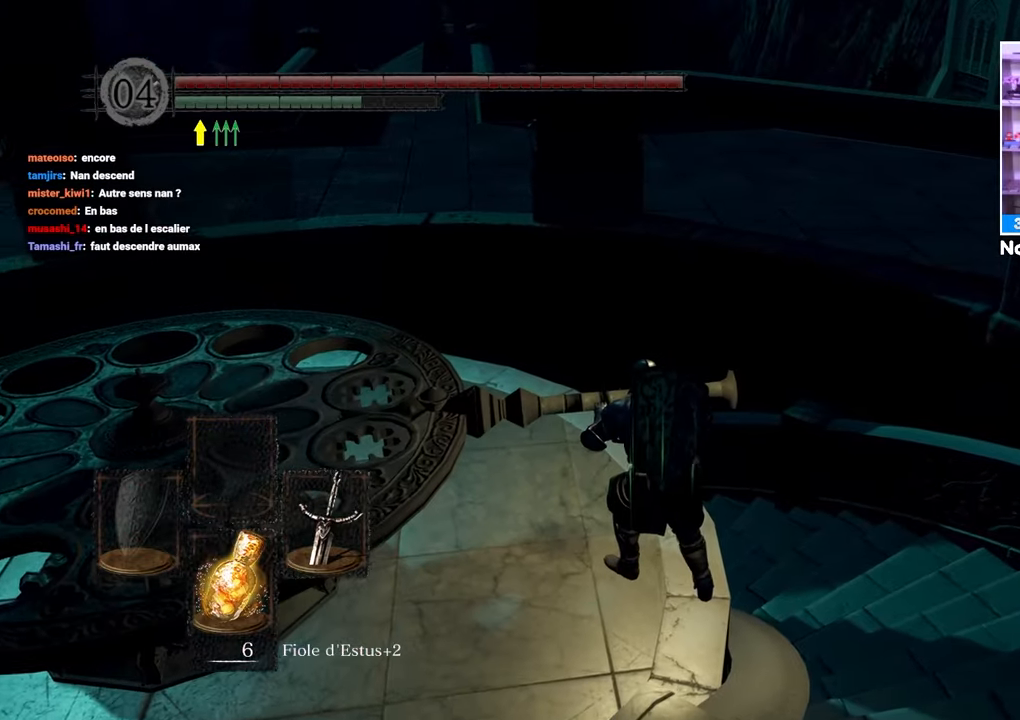
{"dt_ms": 500, "buttons": [], "left_stick": "center", "right_stick": "center", "events": [[167, "left_stick", "center"]]}
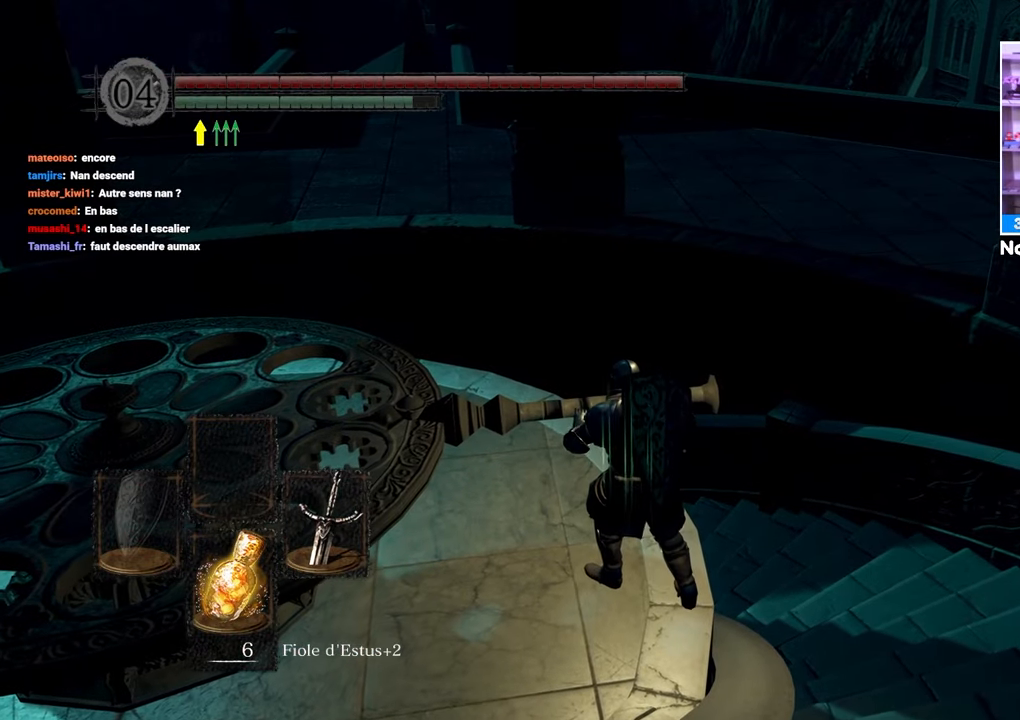
{"dt_ms": 1000, "buttons": [], "left_stick": "center", "right_stick": "center"}
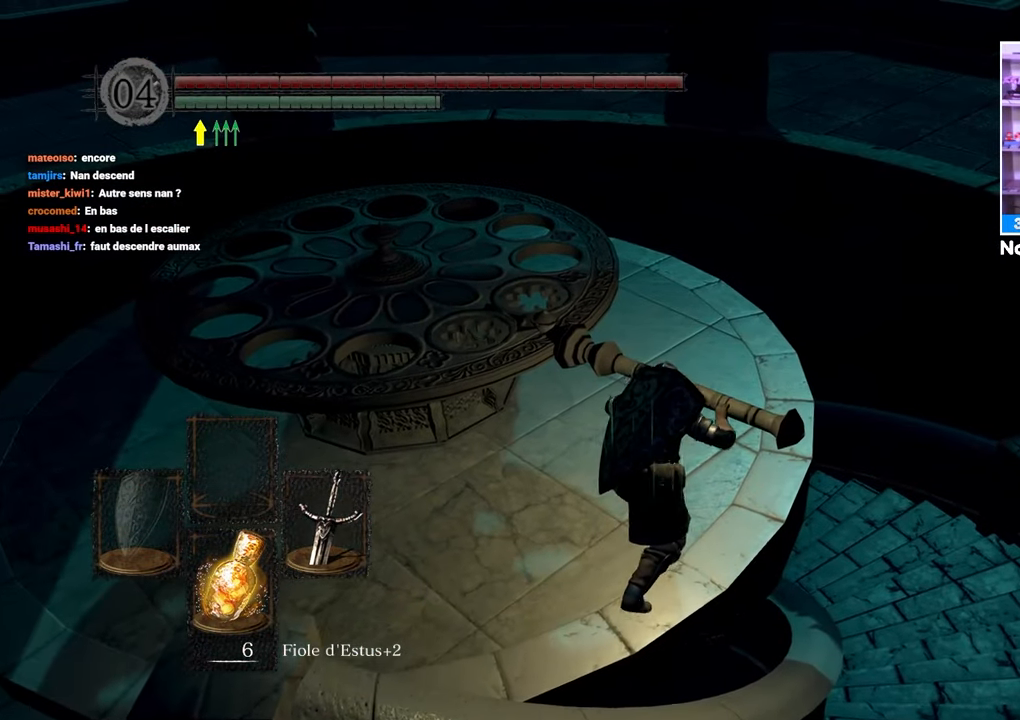
{"dt_ms": 500, "buttons": [], "left_stick": "center", "right_stick": "center", "events": []}
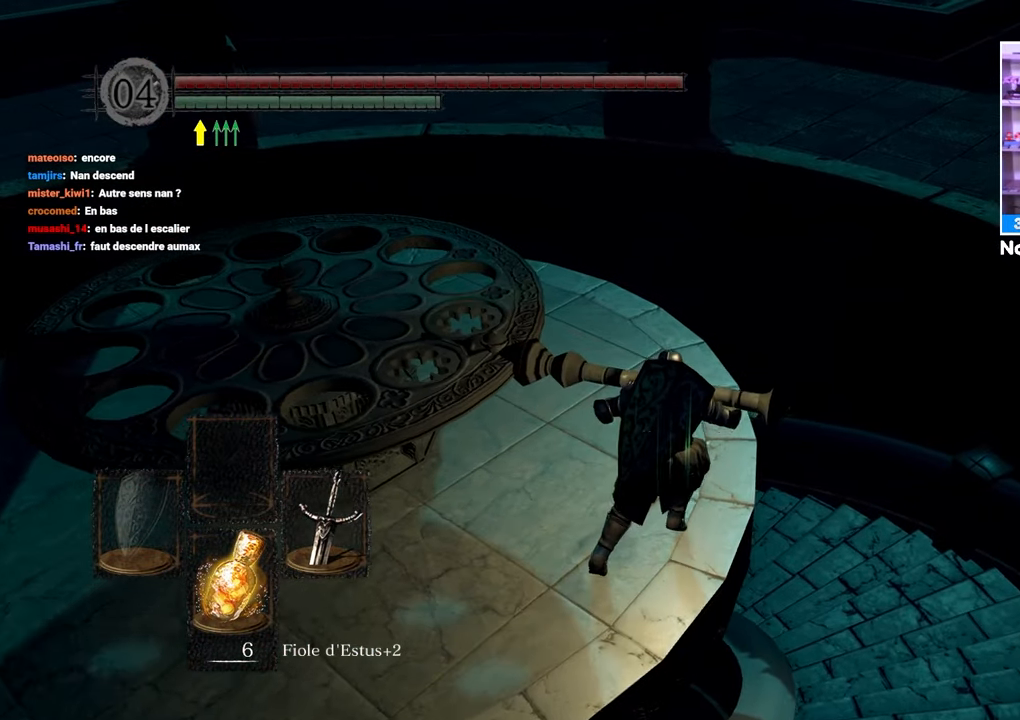
{"dt_ms": 500, "buttons": [], "left_stick": "center", "right_stick": "center", "events": []}
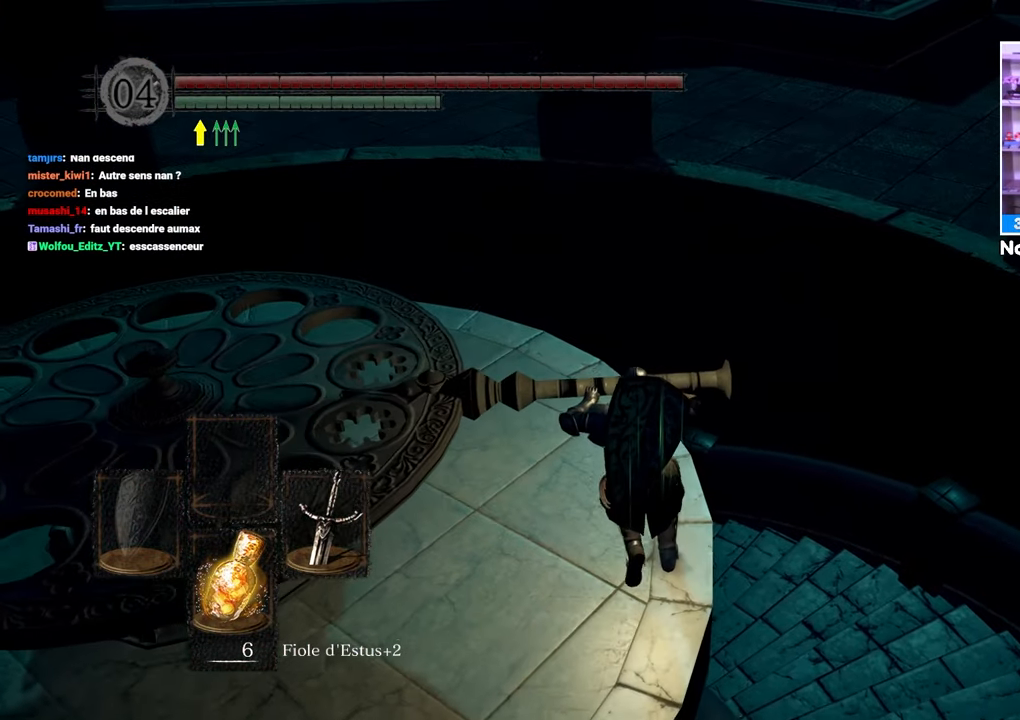
{"dt_ms": 500, "buttons": [], "left_stick": "center", "right_stick": "center", "events": []}